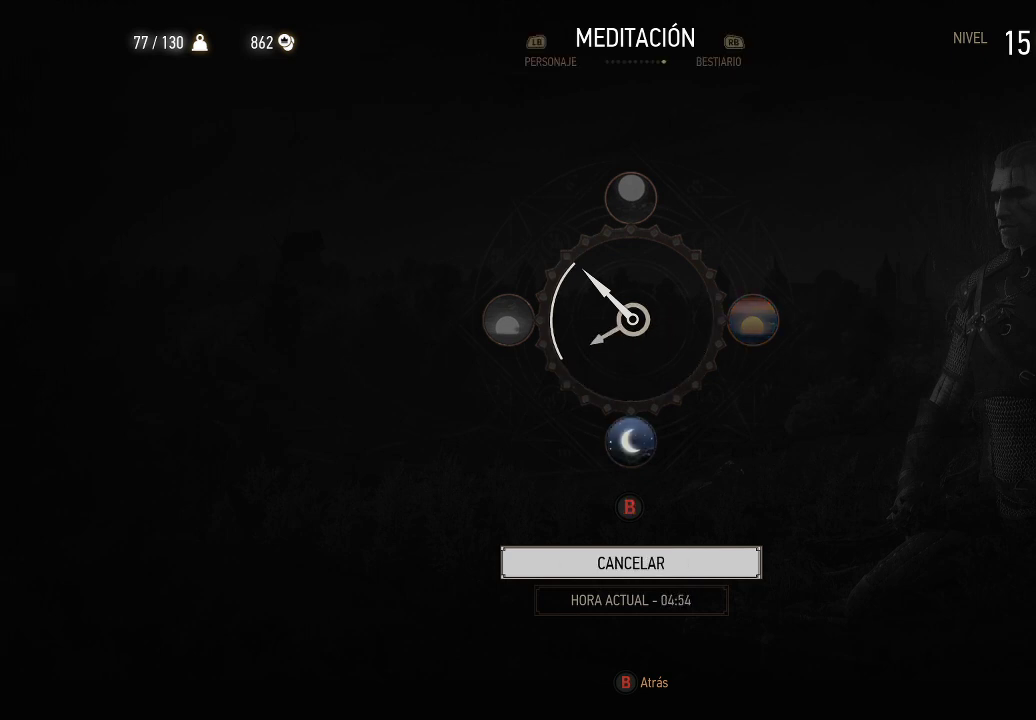
Gameplay with a controller (Xbox layout); each line is a JSON object with the inputs held at the frame after it. "events" lists button and stick changes between this image and that frame as [ms after this image, input, new state], when the widget could be followed in between. Not read: L3 R3.
{"buttons": [], "left_stick": "center", "right_stick": "center", "events": []}
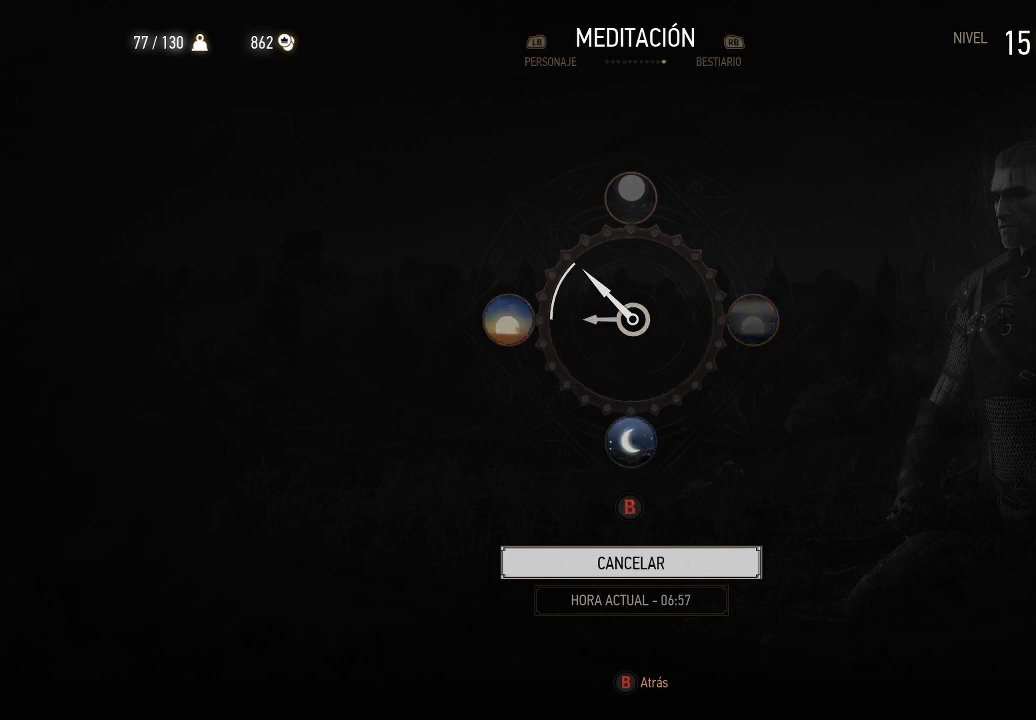
{"buttons": [], "left_stick": "center", "right_stick": "center", "events": []}
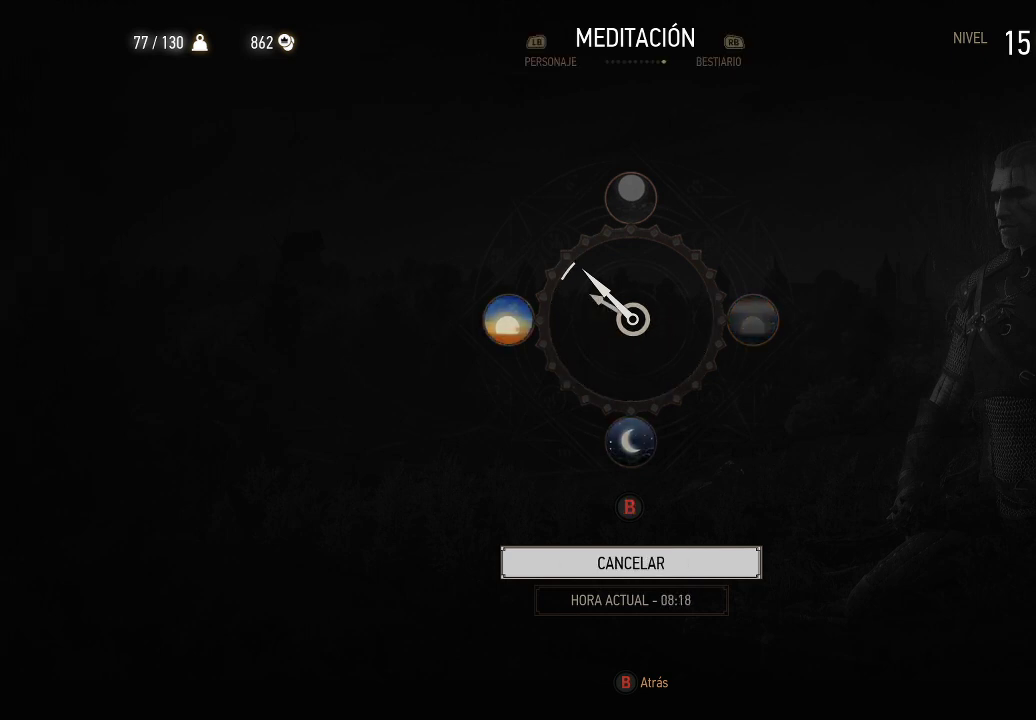
{"buttons": [], "left_stick": "center", "right_stick": "center", "events": []}
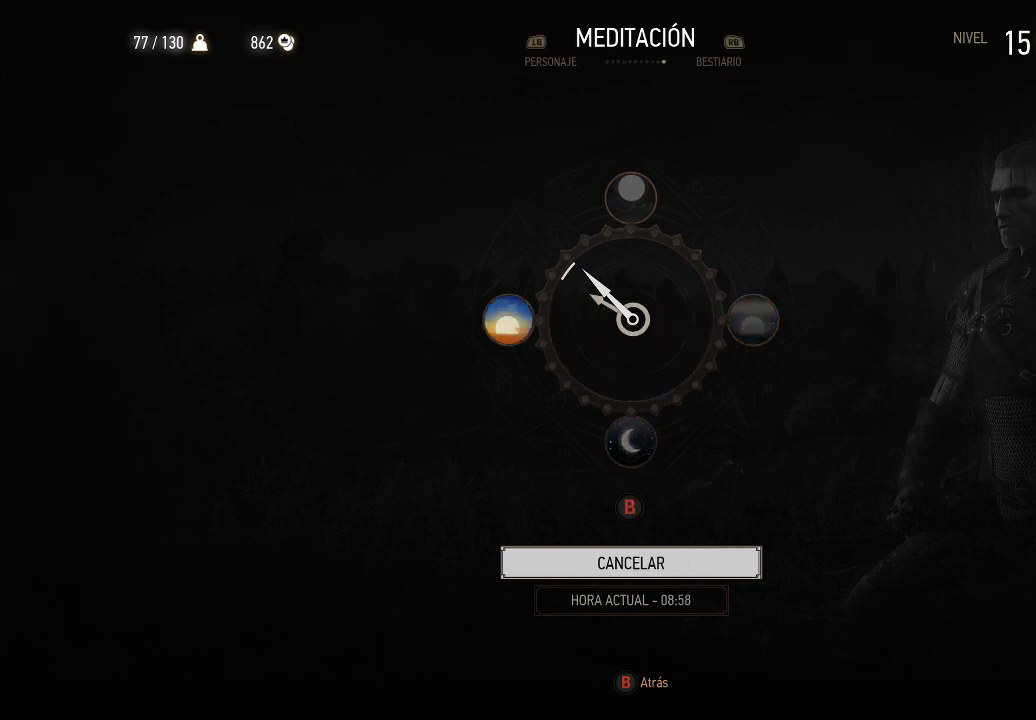
{"buttons": [], "left_stick": "center", "right_stick": "center", "events": []}
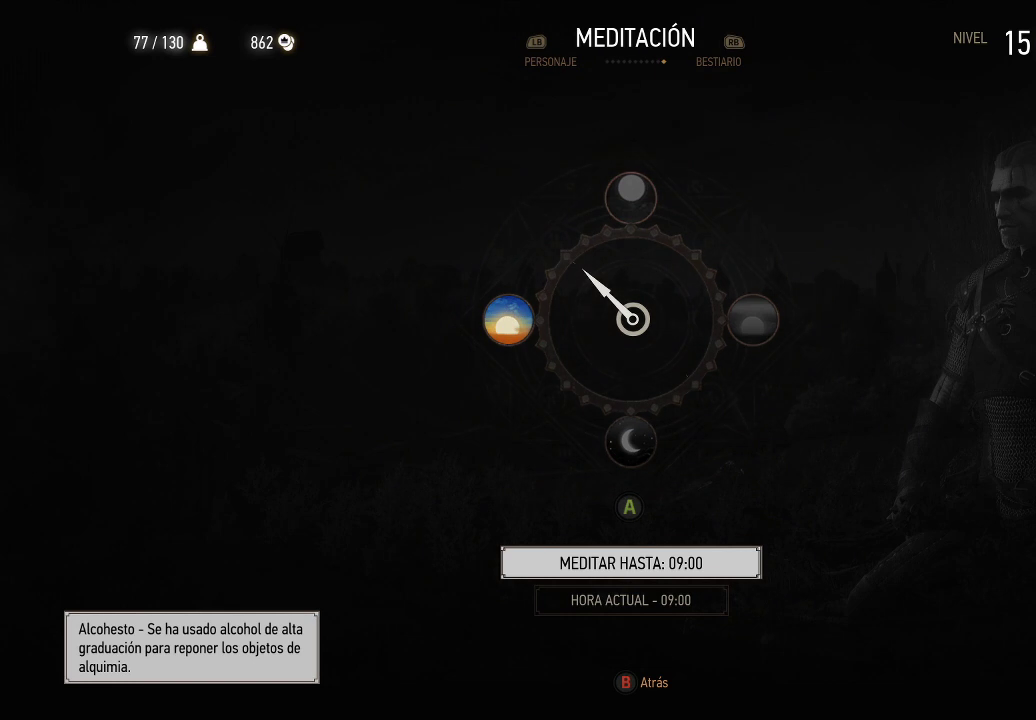
{"buttons": [], "left_stick": "center", "right_stick": "center", "events": [[300, "B", "down"], [450, "B", "up"]]}
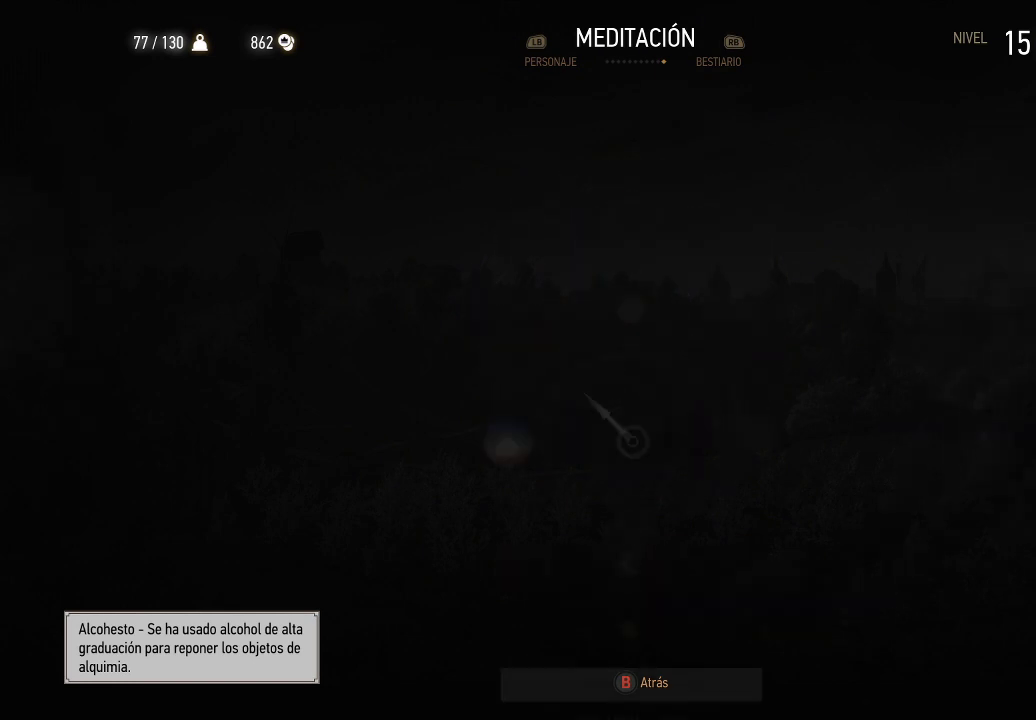
{"buttons": [], "left_stick": "up", "right_stick": "center", "events": [[300, "left_stick", "up"]]}
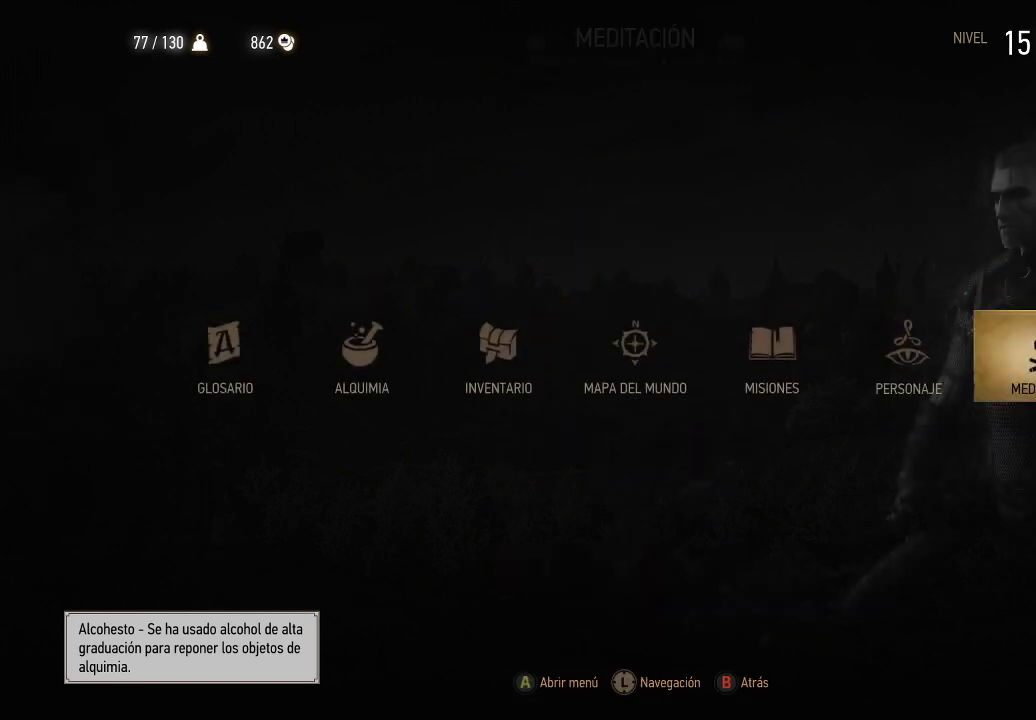
{"buttons": ["A"], "left_stick": "up", "right_stick": "center", "events": [[50, "B", "down"], [150, "B", "up"], [400, "A", "down"]]}
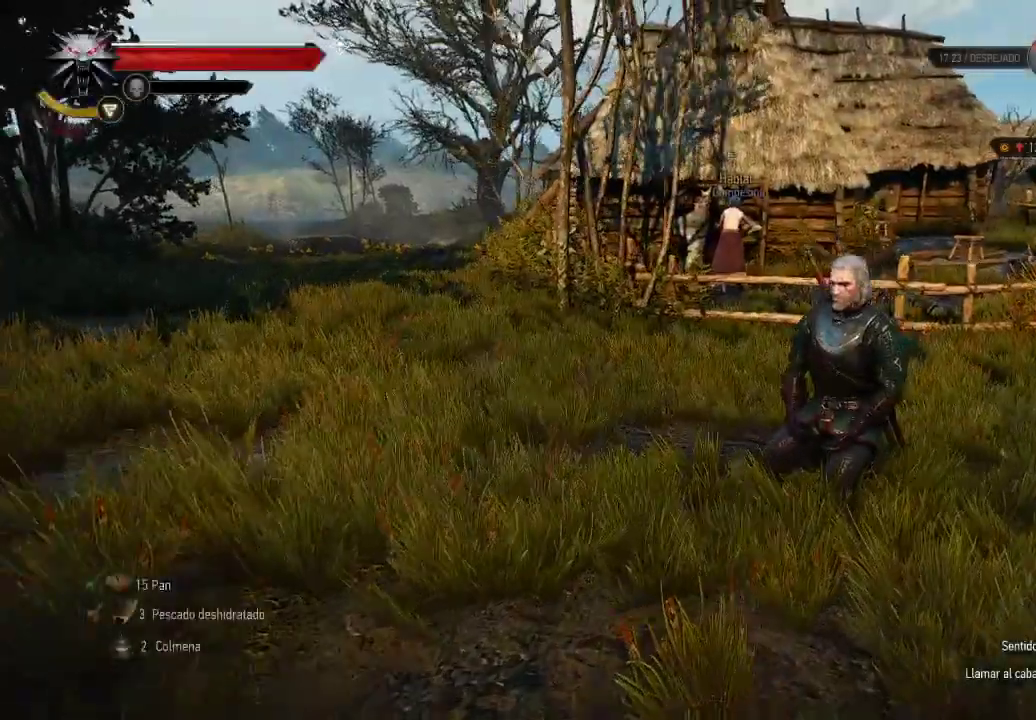
{"buttons": [], "left_stick": "center", "right_stick": "up-left", "events": [[50, "A", "up"], [50, "left_stick", "up-left"], [250, "right_stick", "left"], [350, "left_stick", "center"], [500, "right_stick", "up-left"]]}
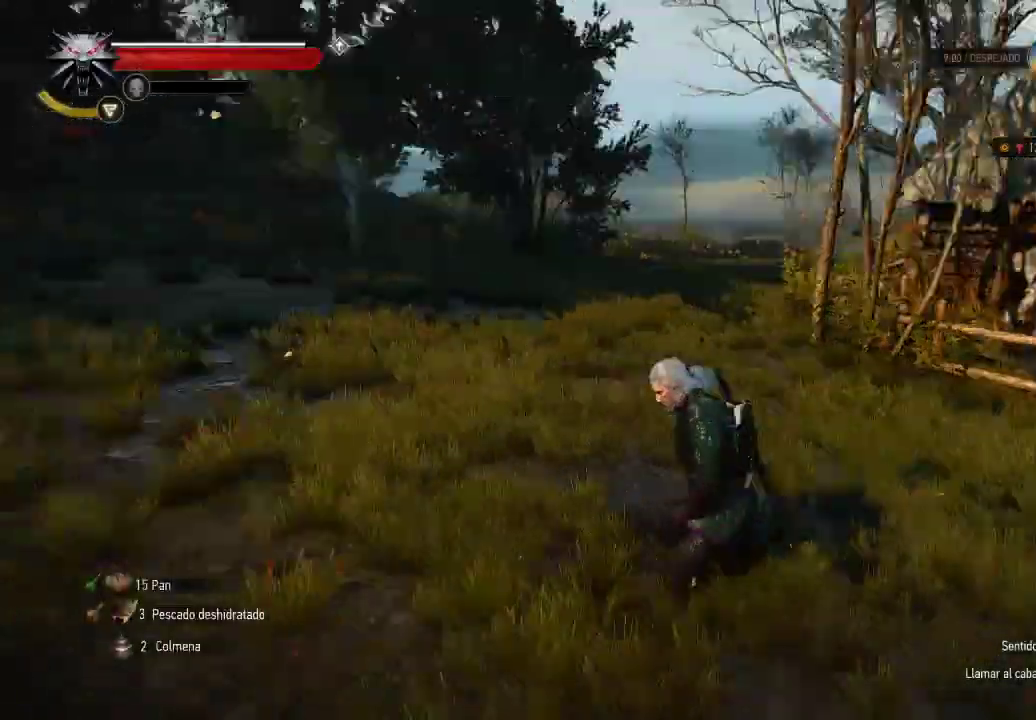
{"buttons": [], "left_stick": "center", "right_stick": "left", "events": [[300, "right_stick", "left"]]}
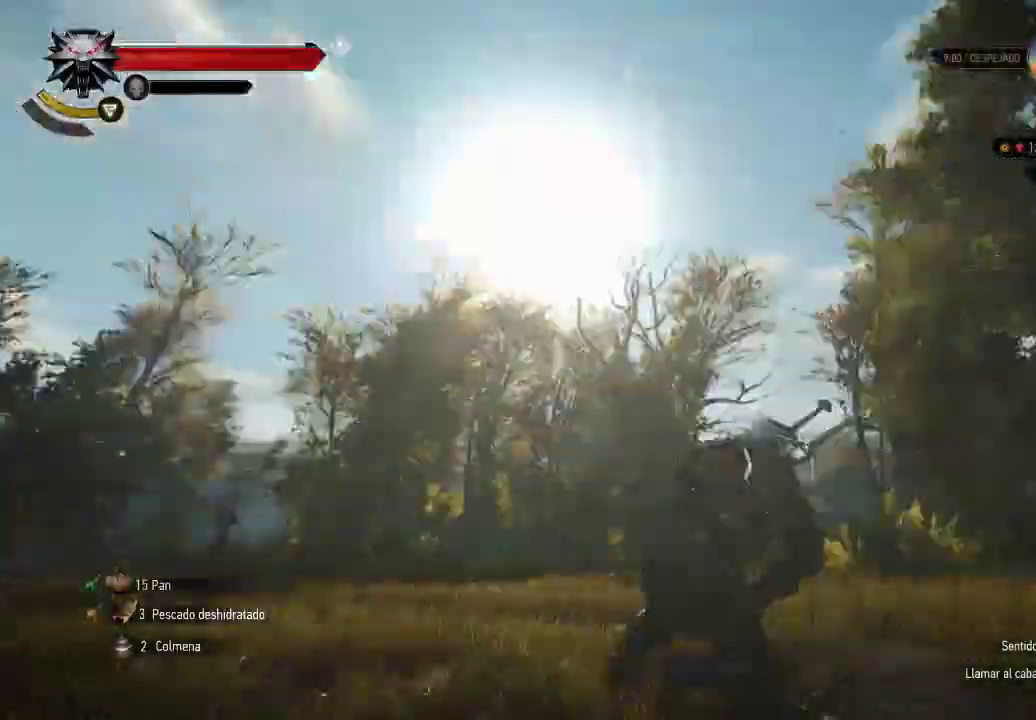
{"buttons": ["A"], "left_stick": "up", "right_stick": "center", "events": [[50, "left_stick", "up"], [50, "right_stick", "center"], [250, "A", "down"]]}
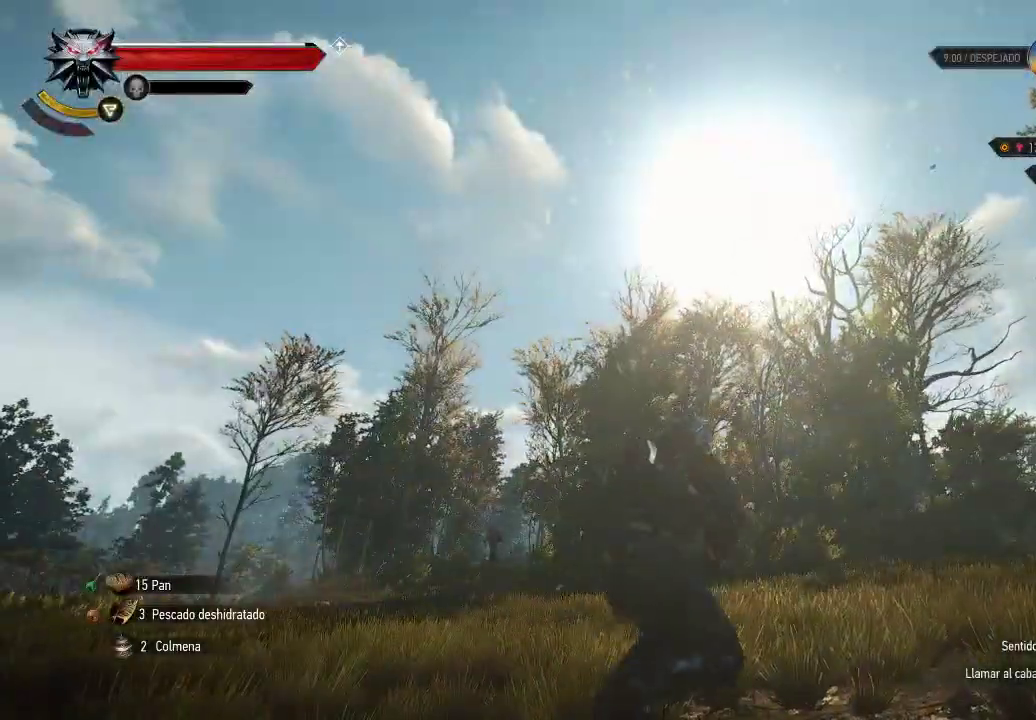
{"buttons": [], "left_stick": "up", "right_stick": "center", "events": [[50, "A", "up"], [200, "right_stick", "down-right"], [400, "right_stick", "center"]]}
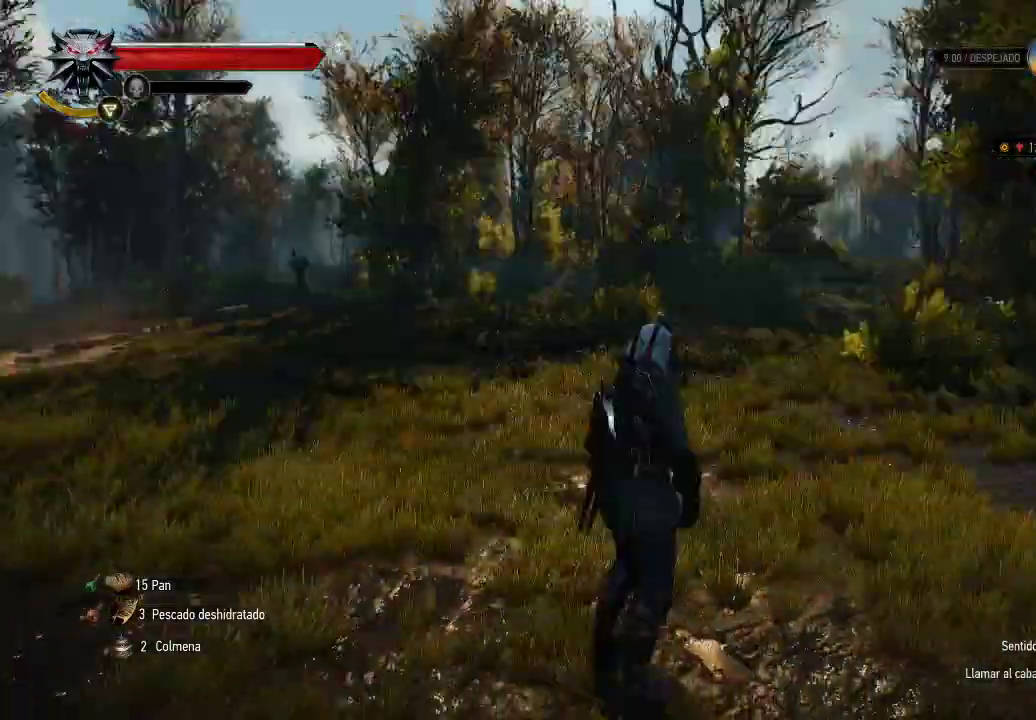
{"buttons": ["A"], "left_stick": "up", "right_stick": "center", "events": [[100, "A", "down"]]}
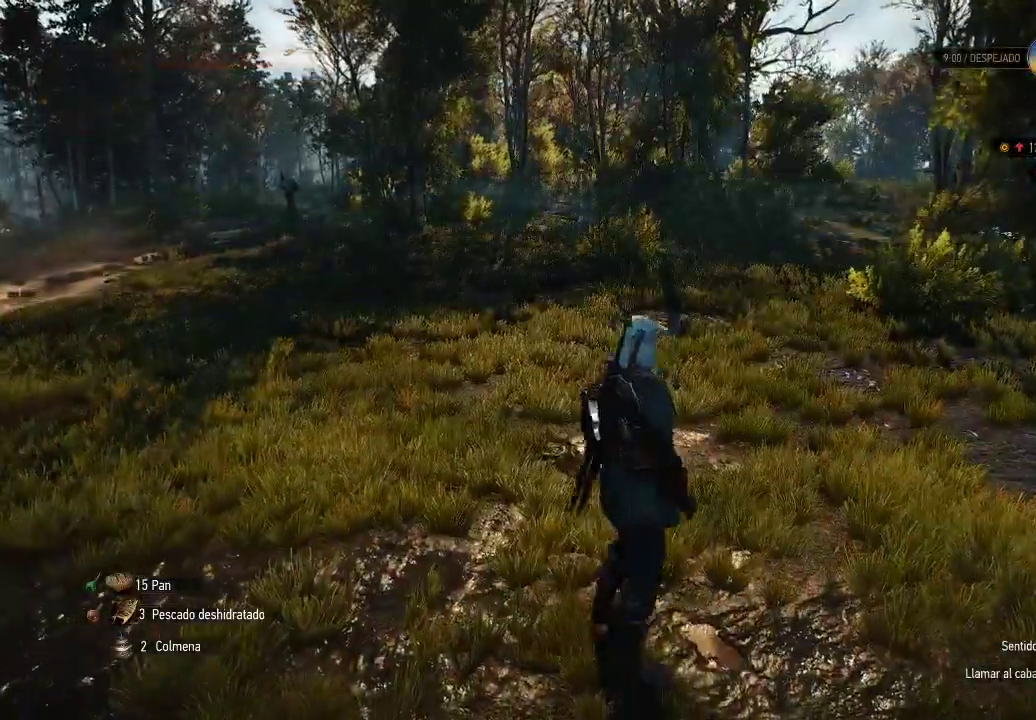
{"buttons": ["A"], "left_stick": "up", "right_stick": "center", "events": [[200, "A", "up"], [300, "A", "down"]]}
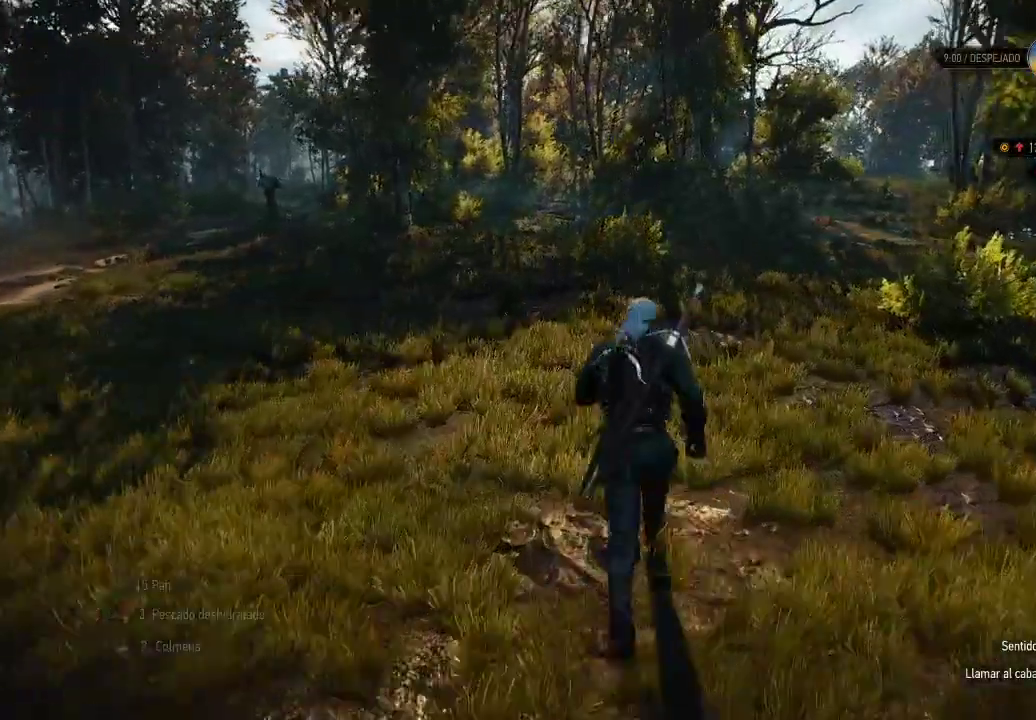
{"buttons": ["A"], "left_stick": "up", "right_stick": "center", "events": []}
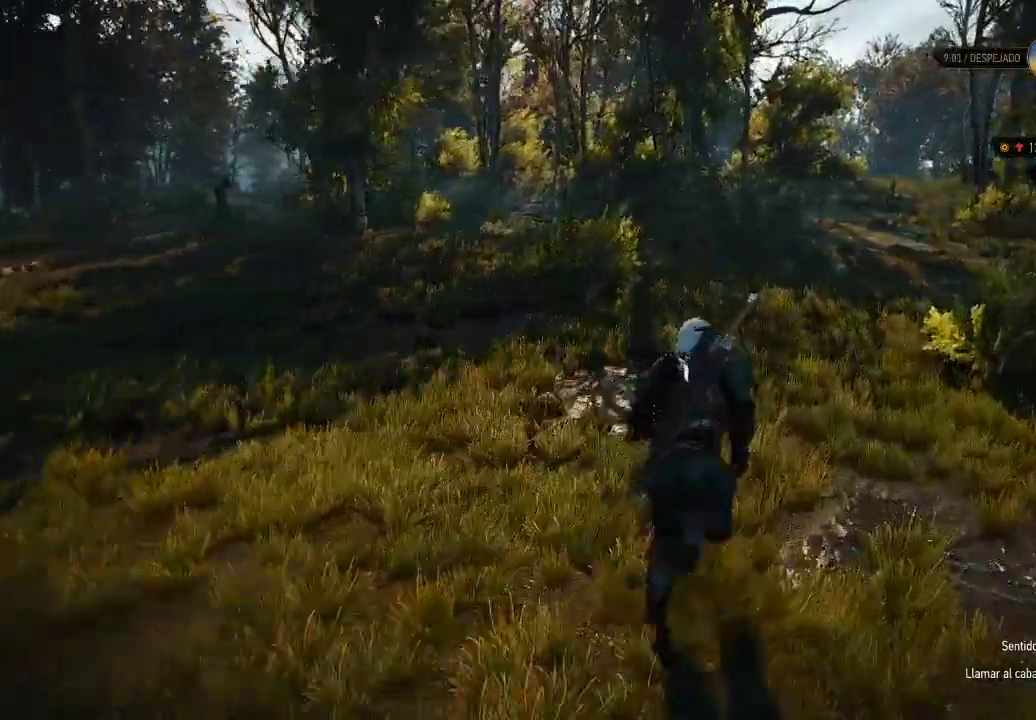
{"buttons": ["A"], "left_stick": "up", "right_stick": "center", "events": []}
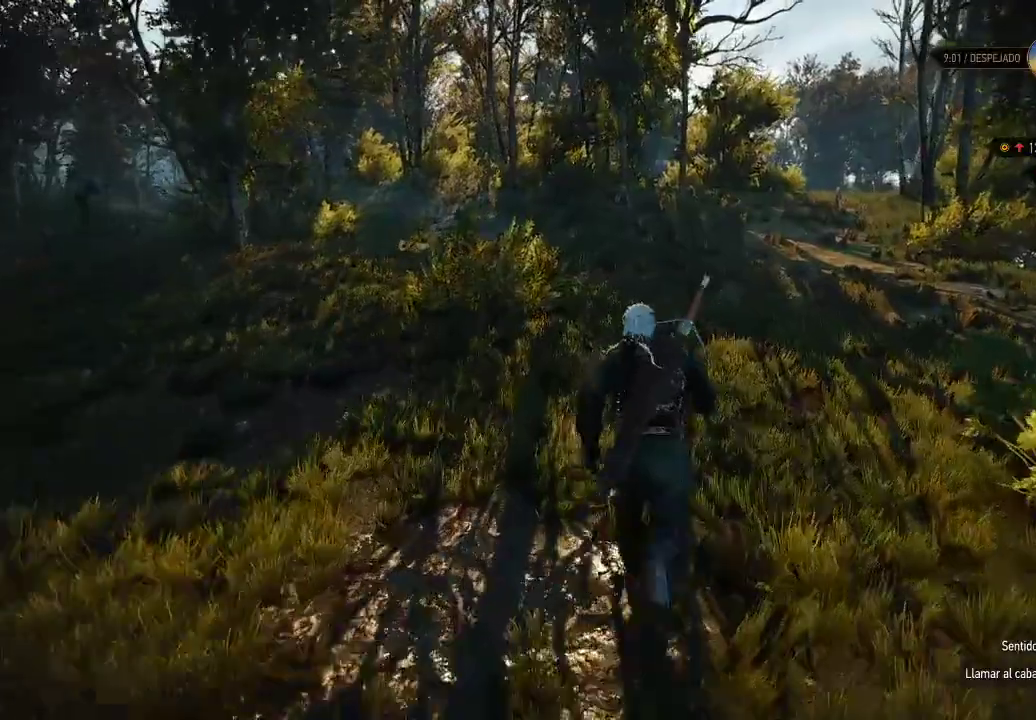
{"buttons": ["A"], "left_stick": "up", "right_stick": "center", "events": []}
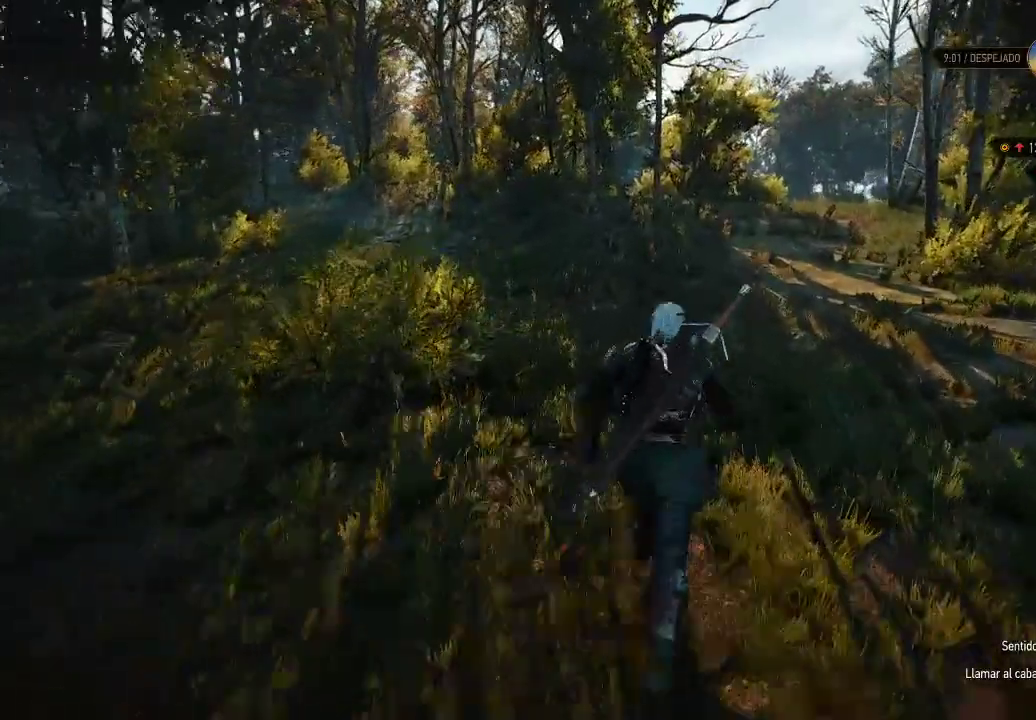
{"buttons": [], "left_stick": "up", "right_stick": "center", "events": [[500, "A", "up"]]}
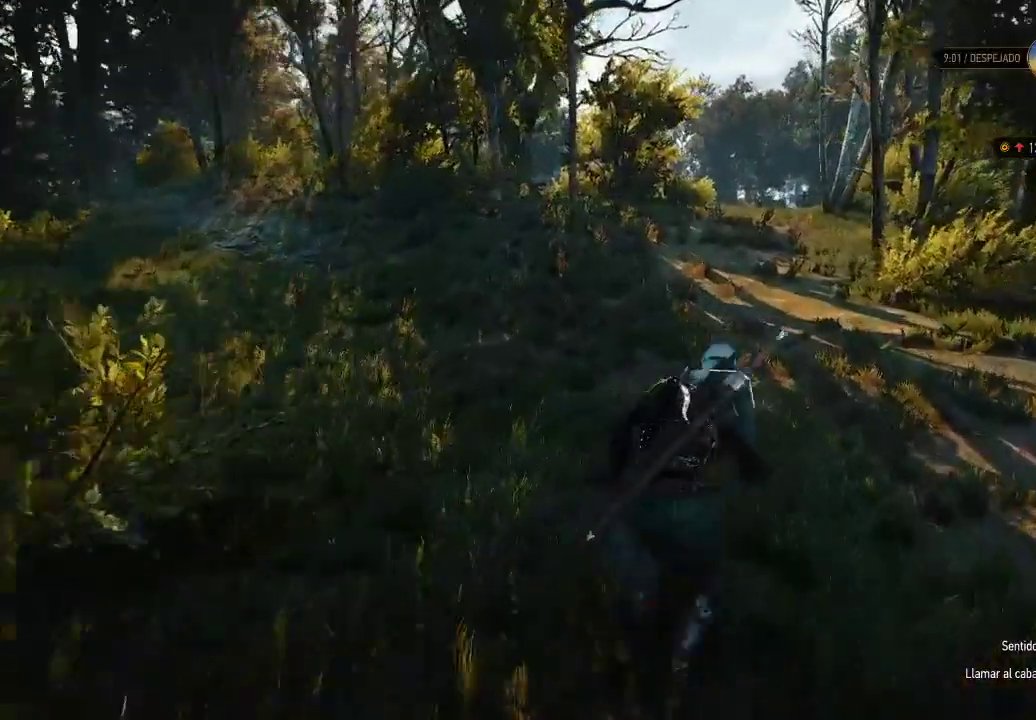
{"buttons": [], "left_stick": "center", "right_stick": "center", "events": [[50, "left_stick", "center"], [150, "START", "down"], [250, "START", "up"]]}
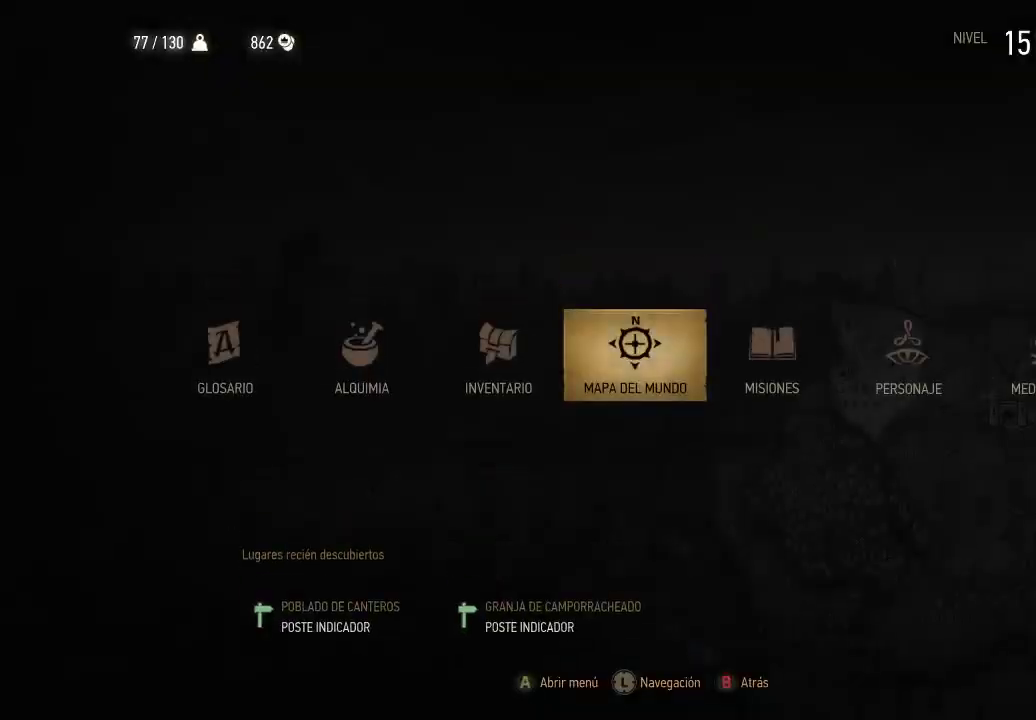
{"buttons": ["DPAD_LEFT"], "left_stick": "center", "right_stick": "center", "events": [[450, "DPAD_LEFT", "down"]]}
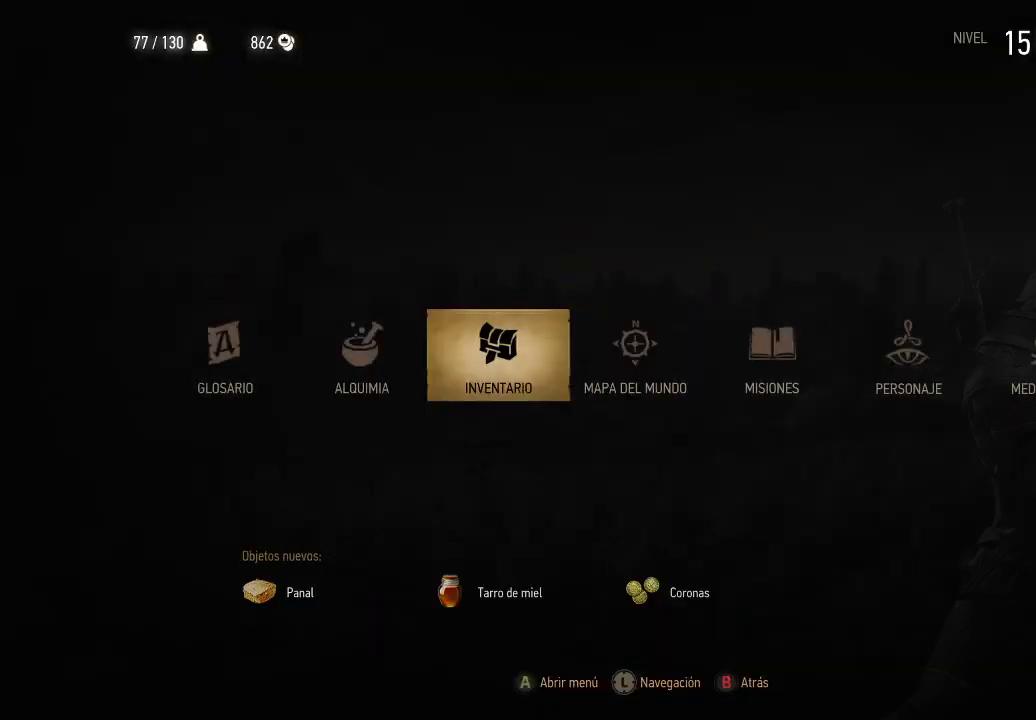
{"buttons": [], "left_stick": "center", "right_stick": "center", "events": [[100, "DPAD_LEFT", "up"], [250, "A", "down"], [350, "A", "up"]]}
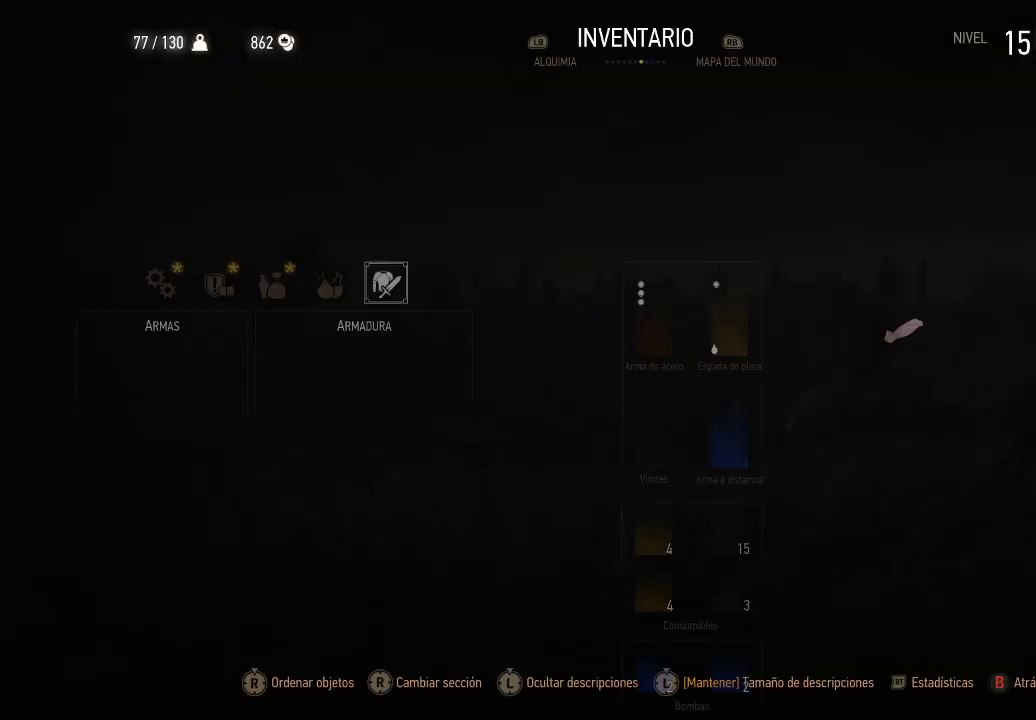
{"buttons": [], "left_stick": "center", "right_stick": "center", "events": []}
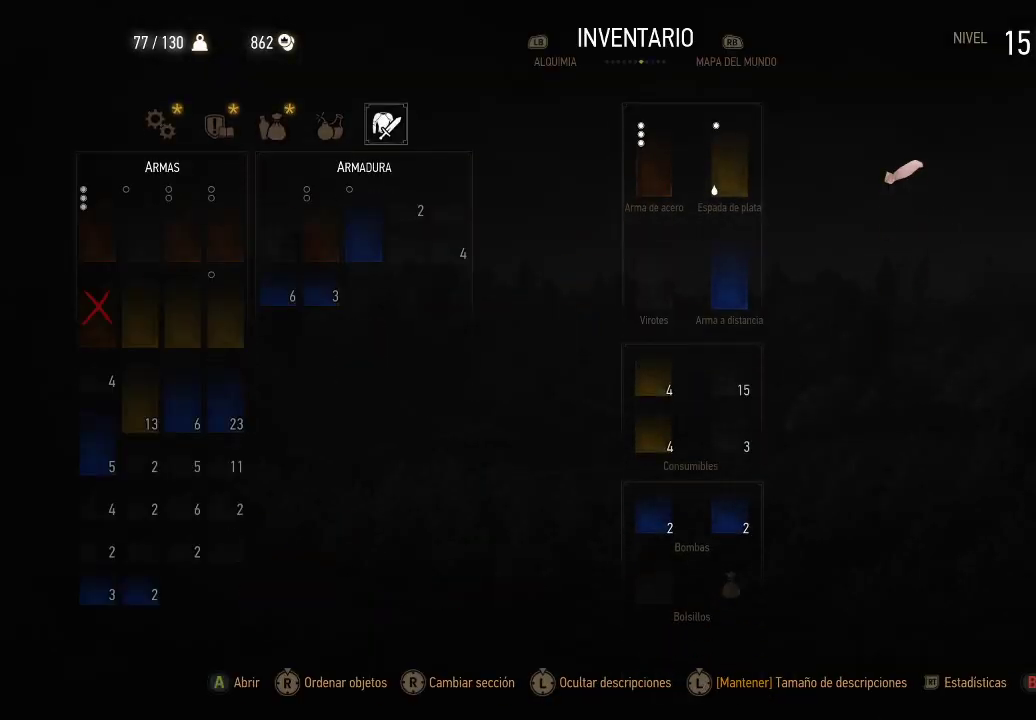
{"buttons": [], "left_stick": "center", "right_stick": "center", "events": []}
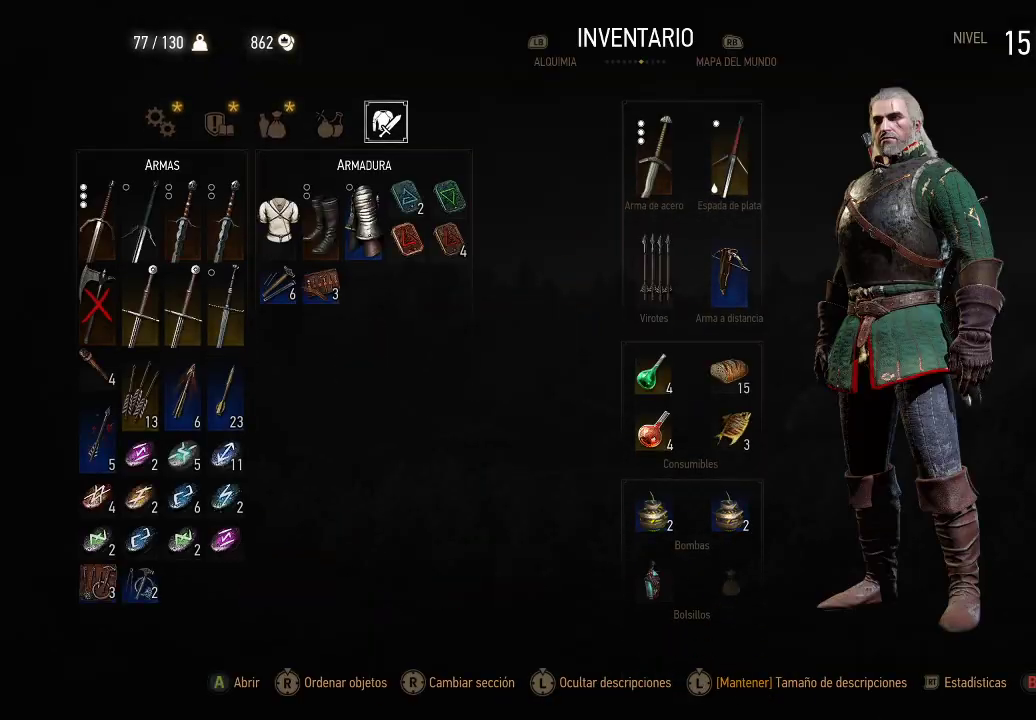
{"buttons": [], "left_stick": "center", "right_stick": "center", "events": []}
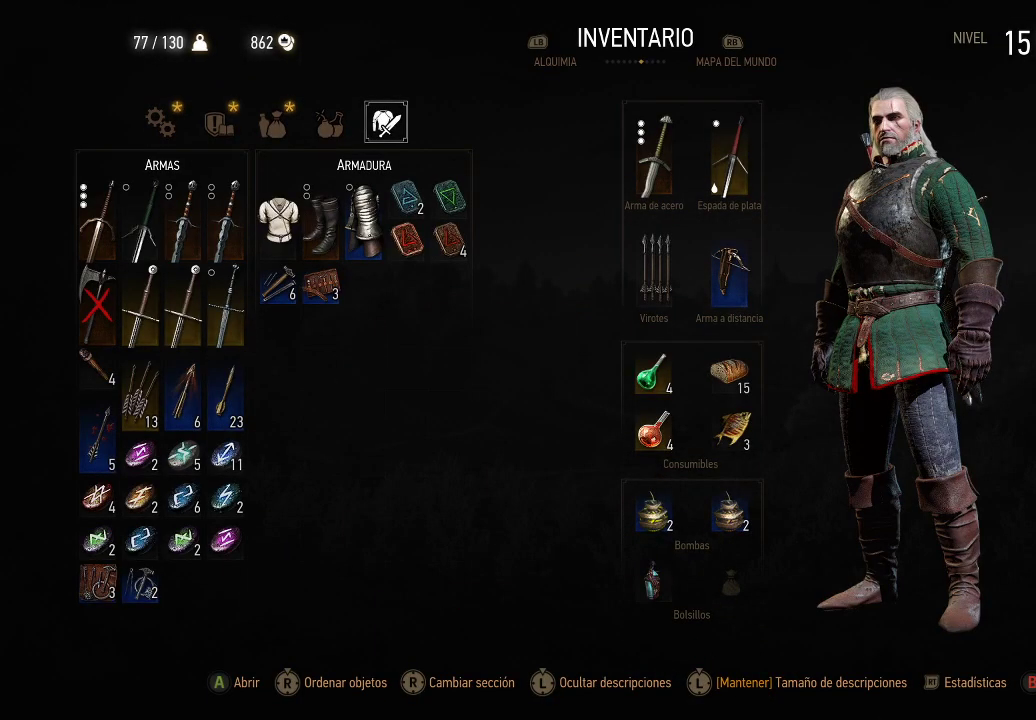
{"buttons": [], "left_stick": "center", "right_stick": "center", "events": [[150, "DPAD_RIGHT", "down"], [300, "DPAD_RIGHT", "up"], [400, "DPAD_RIGHT", "down"], [500, "DPAD_RIGHT", "up"]]}
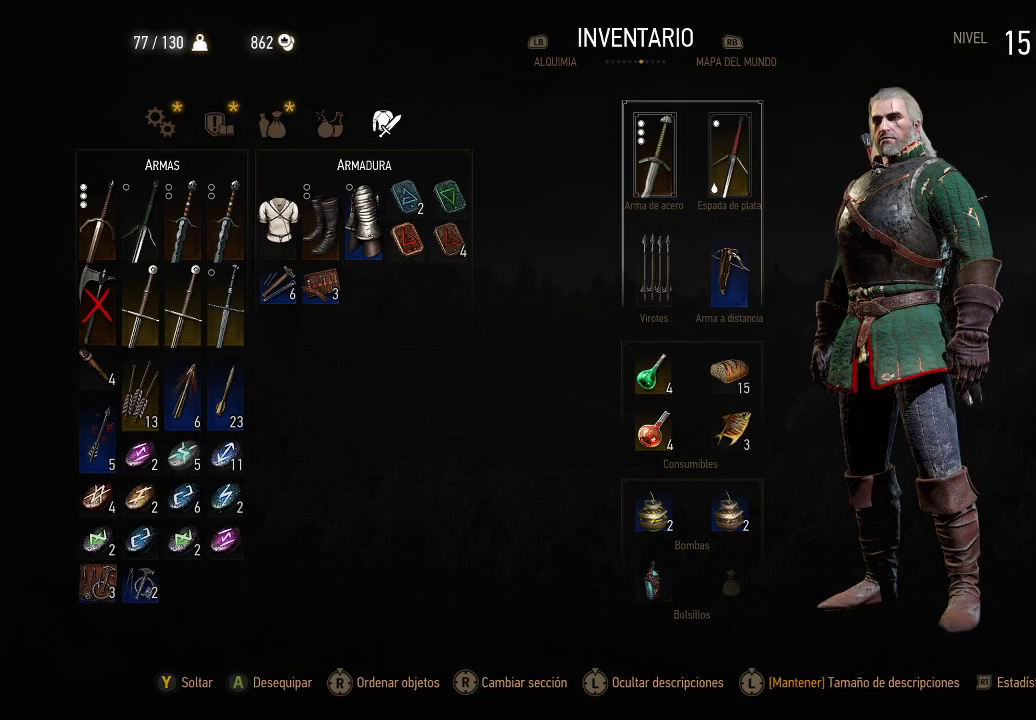
{"buttons": [], "left_stick": "center", "right_stick": "center", "events": [[150, "DPAD_DOWN", "down"], [300, "DPAD_DOWN", "up"], [400, "DPAD_DOWN", "down"], [450, "DPAD_DOWN", "up"]]}
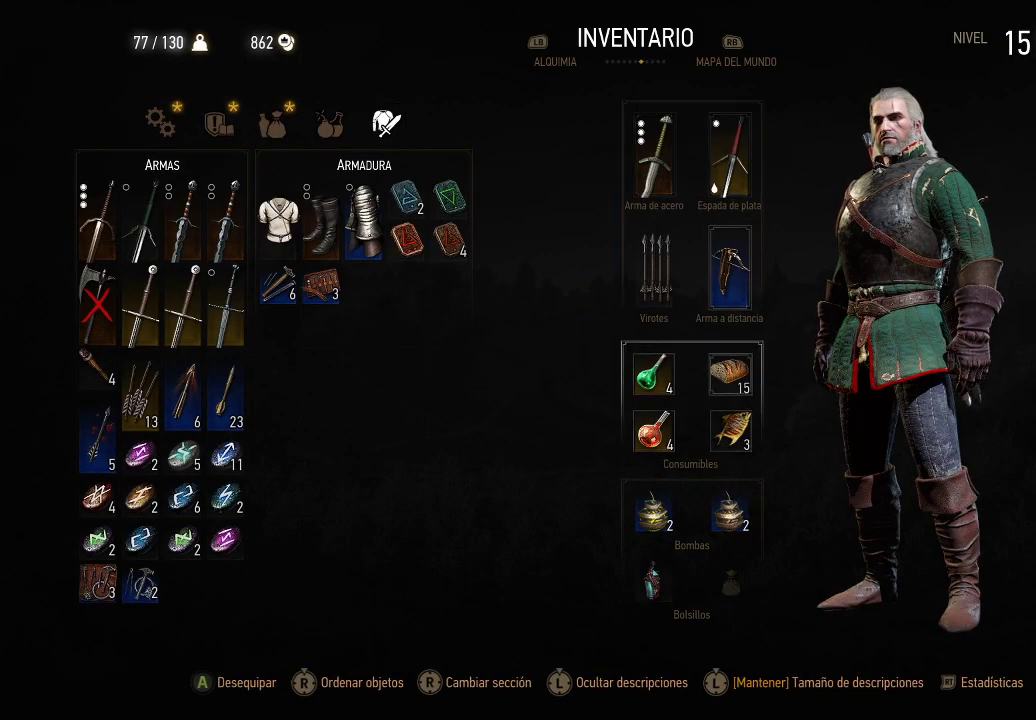
{"buttons": [], "left_stick": "center", "right_stick": "center", "events": [[50, "DPAD_DOWN", "down"], [150, "DPAD_DOWN", "up"]]}
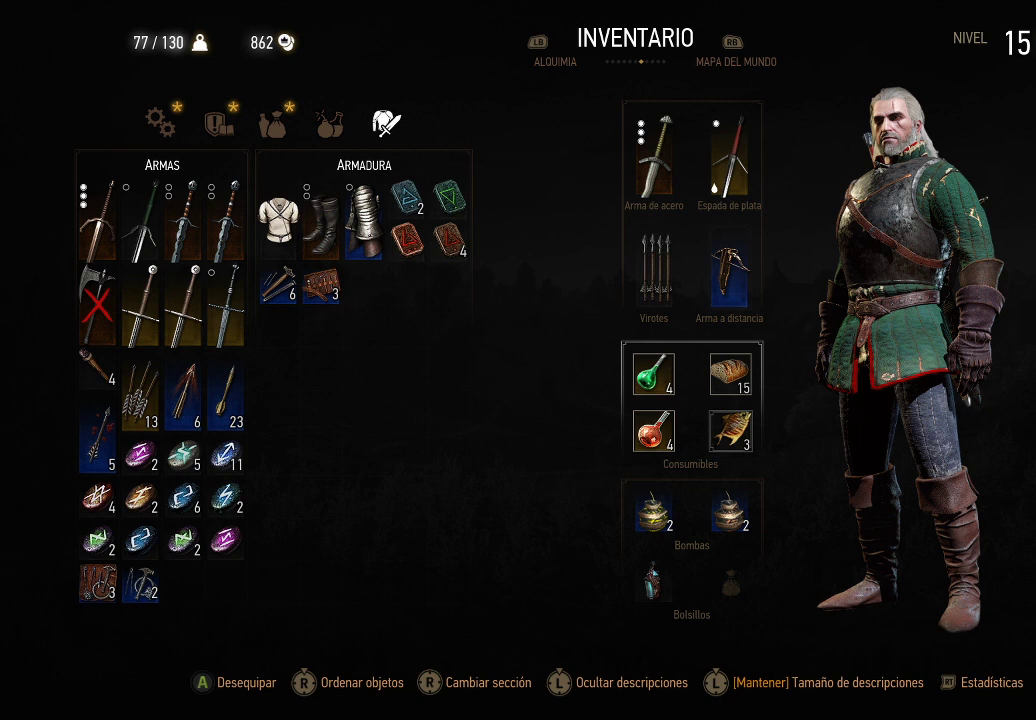
{"buttons": [], "left_stick": "center", "right_stick": "center", "events": [[100, "DPAD_LEFT", "down"], [250, "DPAD_LEFT", "up"]]}
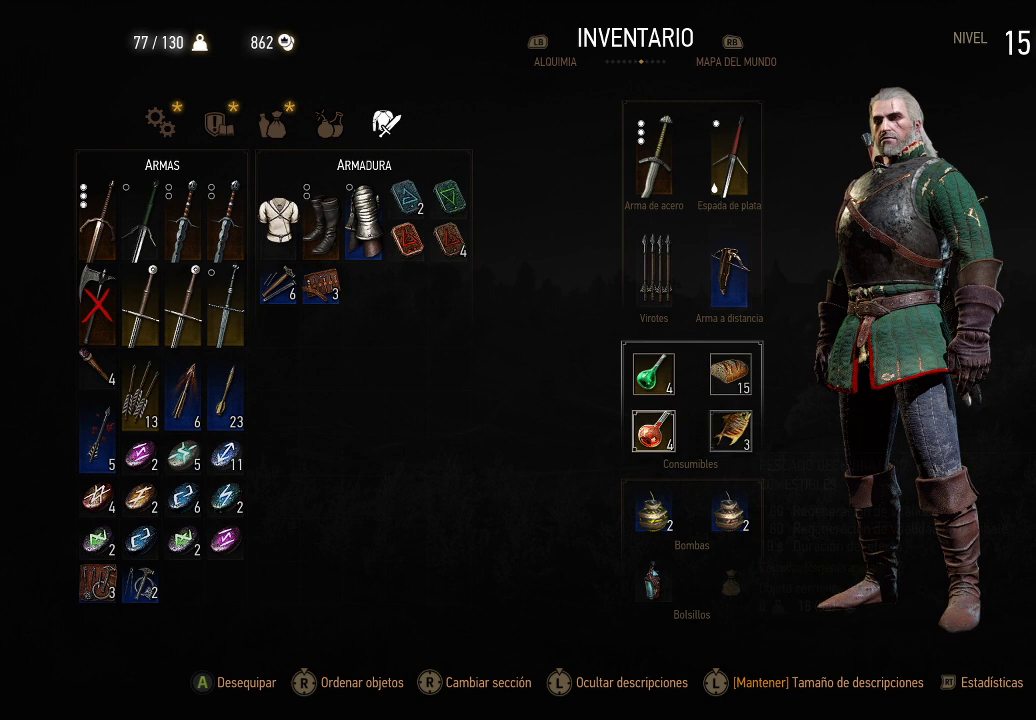
{"buttons": [], "left_stick": "center", "right_stick": "center", "events": [[100, "DPAD_UP", "down"], [250, "DPAD_UP", "up"]]}